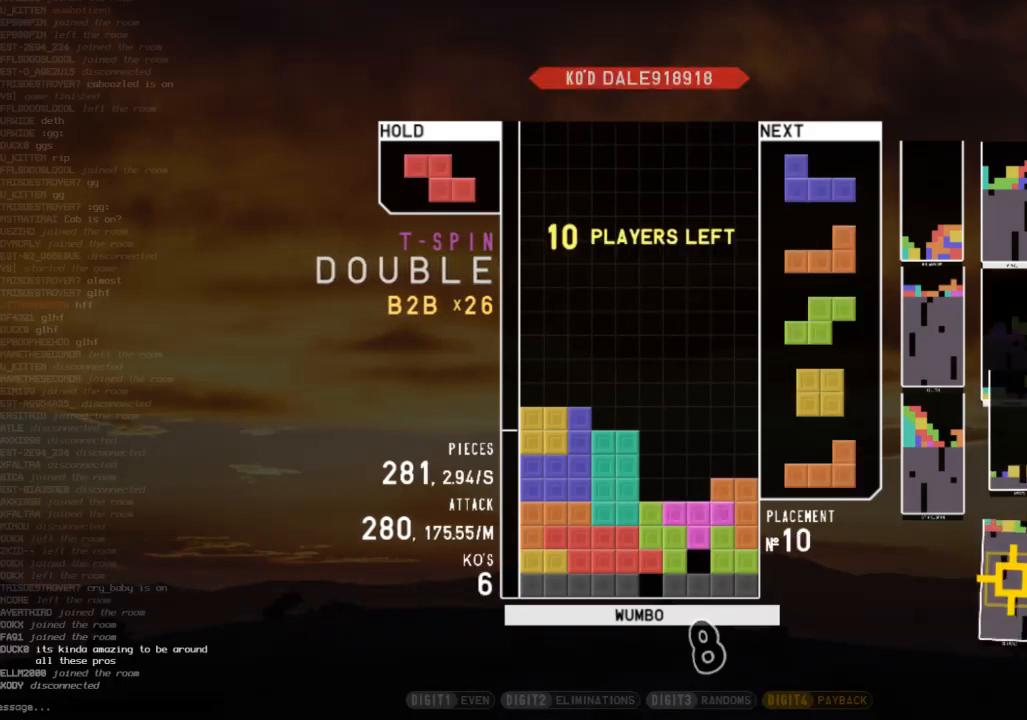
Gameplay with keyboard; each line is a JSON object with the keys held at the frame after it. "events" lists presses ("down") and releases ("up") of "c", "down", "left", "right", "shift", "up", "x" and "z" between this image and that frame as [ms after this image, input, new state], when the widget could be followed in between. No other keys are recorded. Mouse input is not recorded.
{"keys": ["right"], "events": [[167, "z", "up"], [400, "right", "down"]]}
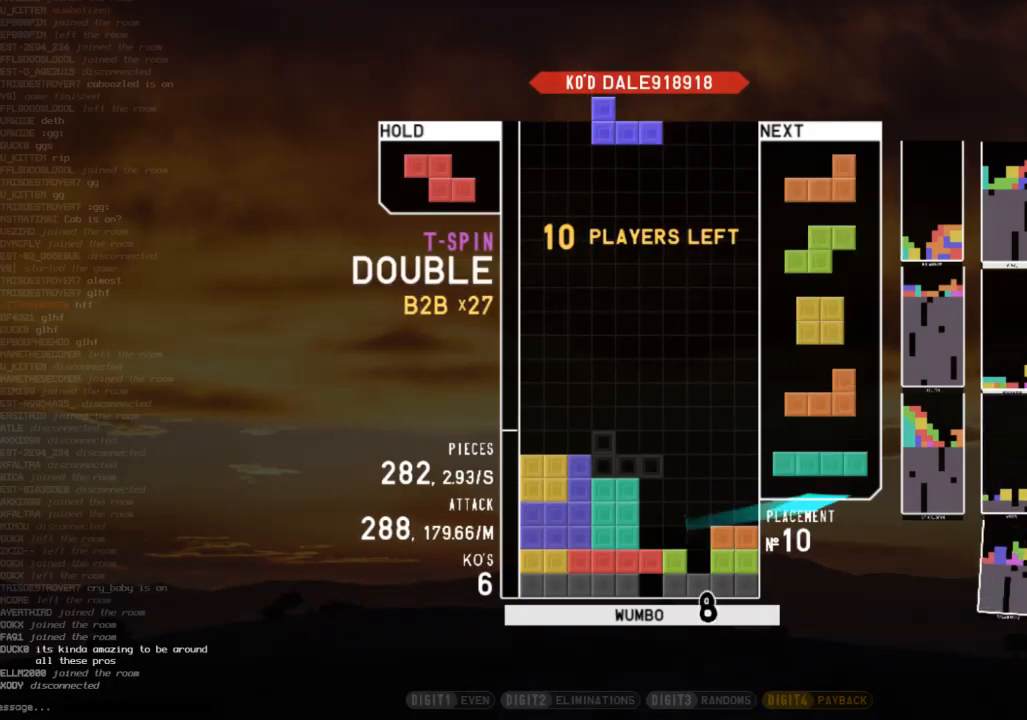
{"keys": ["down"], "events": [[33, "z", "down"], [133, "right", "up"], [133, "z", "up"], [167, "down", "down"], [267, "down", "up"], [267, "right", "down"], [333, "c", "down"], [367, "x", "down"], [400, "c", "up"], [400, "right", "up"], [467, "down", "down"], [467, "x", "up"]]}
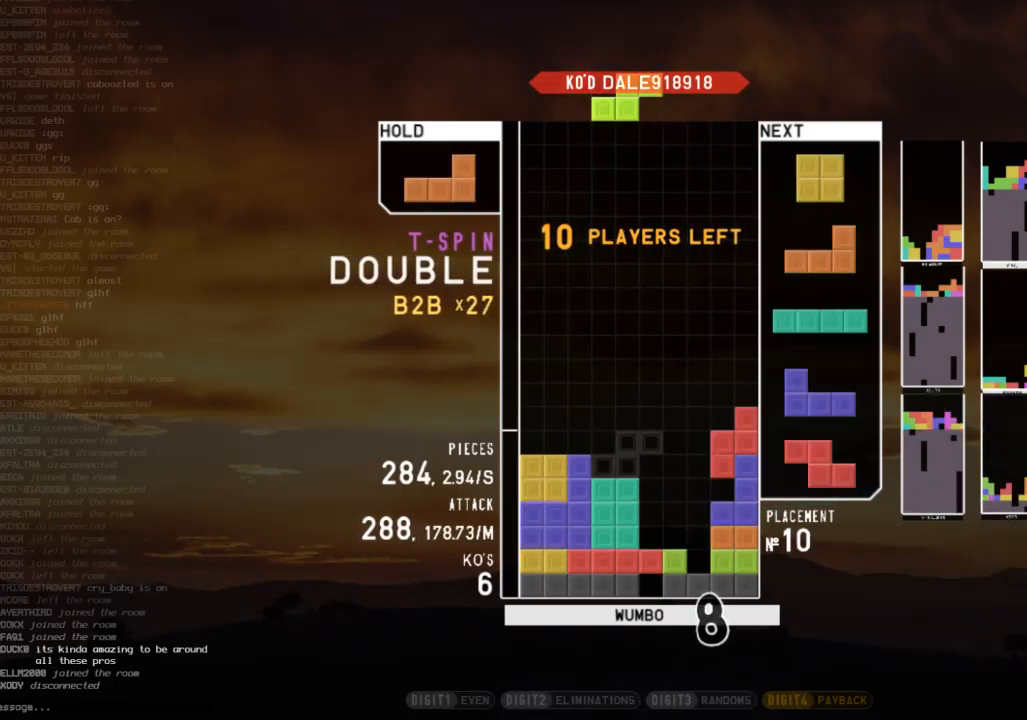
{"keys": ["left"], "events": [[67, "down", "up"], [67, "right", "down"], [67, "x", "down"], [167, "down", "down"], [167, "right", "up"], [167, "x", "up"], [200, "down", "up"], [300, "left", "down"], [333, "down", "down"], [433, "down", "up"]]}
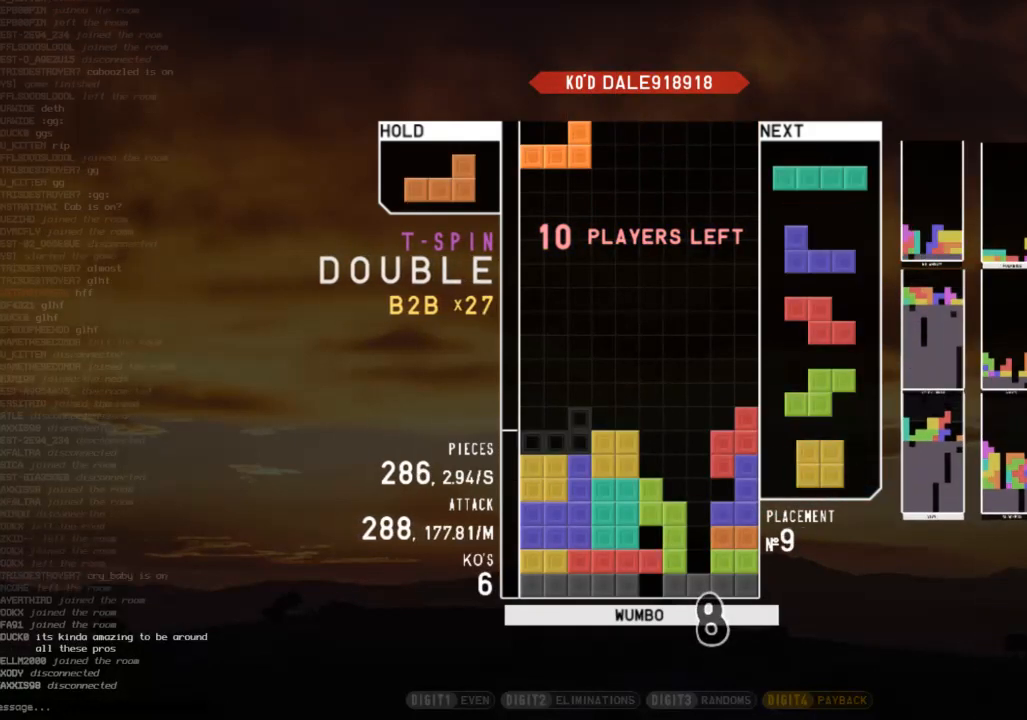
{"keys": ["left"], "events": [[33, "left", "up"], [133, "down", "down"], [200, "down", "up"], [200, "left", "down"], [267, "c", "down"], [300, "x", "down"], [367, "c", "up"], [400, "down", "down"], [400, "left", "up"], [433, "left", "down"], [433, "x", "up"], [500, "down", "up"]]}
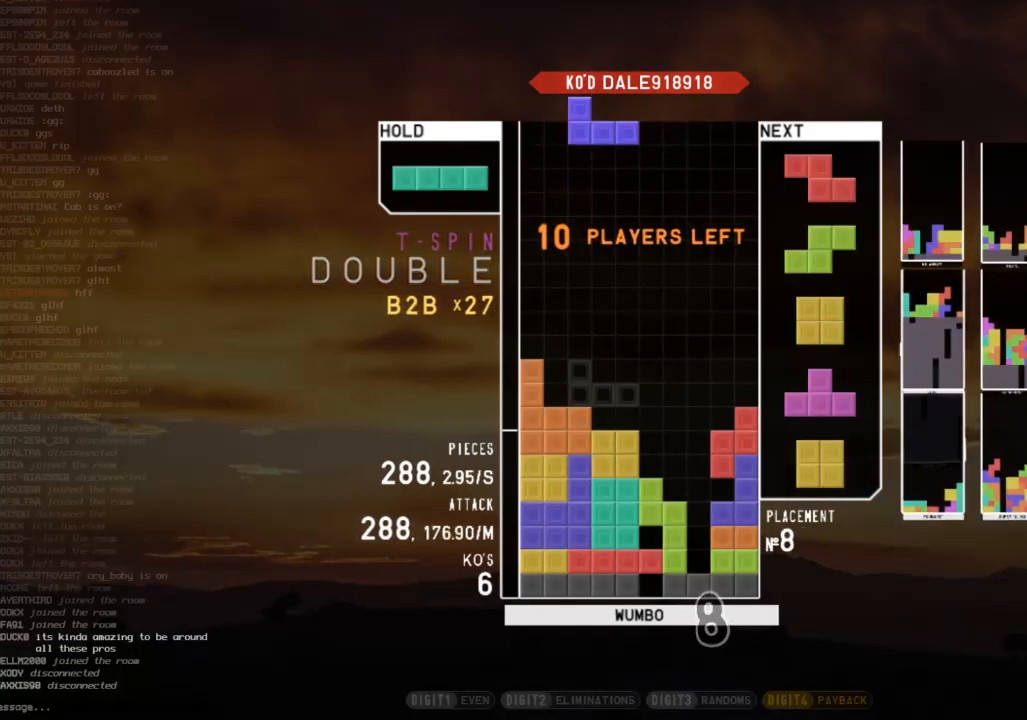
{"keys": [], "events": [[33, "shift", "down"], [133, "down", "down"], [133, "left", "up"], [133, "right", "down"], [133, "shift", "up"], [233, "down", "up"], [267, "x", "down"], [333, "right", "up"], [367, "down", "down"], [367, "x", "up"], [467, "down", "up"], [467, "left", "down"], [500, "left", "up"]]}
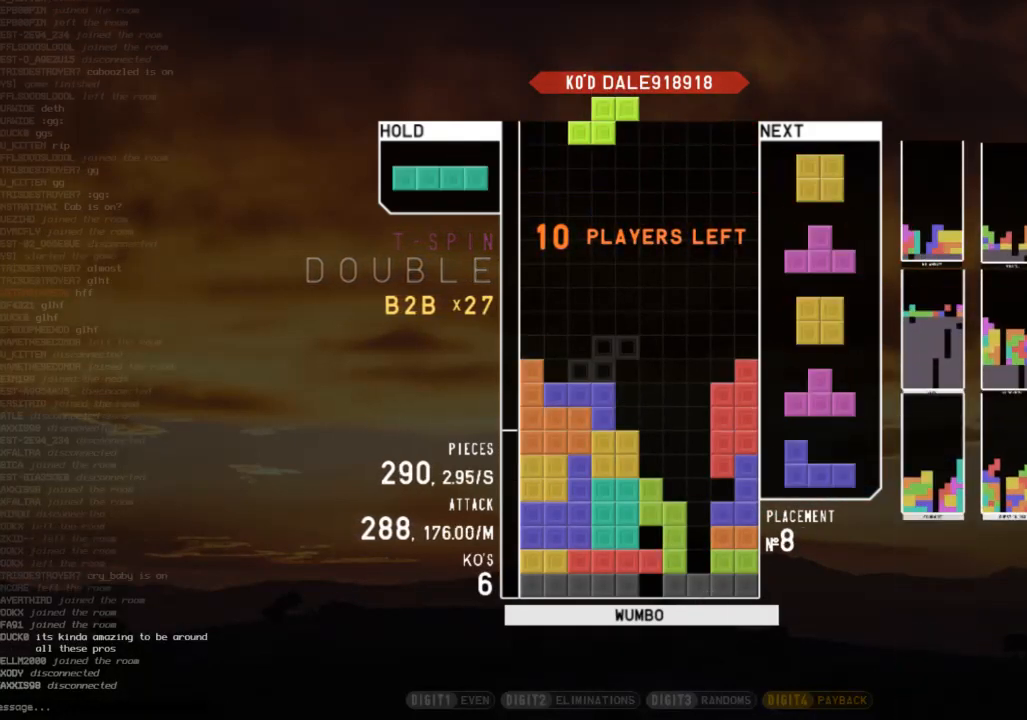
{"keys": ["down", "right"], "events": [[167, "c", "down"], [167, "left", "down"], [200, "z", "down"], [233, "c", "up"], [333, "down", "down"], [333, "z", "up"], [400, "down", "up"], [467, "down", "down"], [467, "left", "up"], [467, "right", "down"]]}
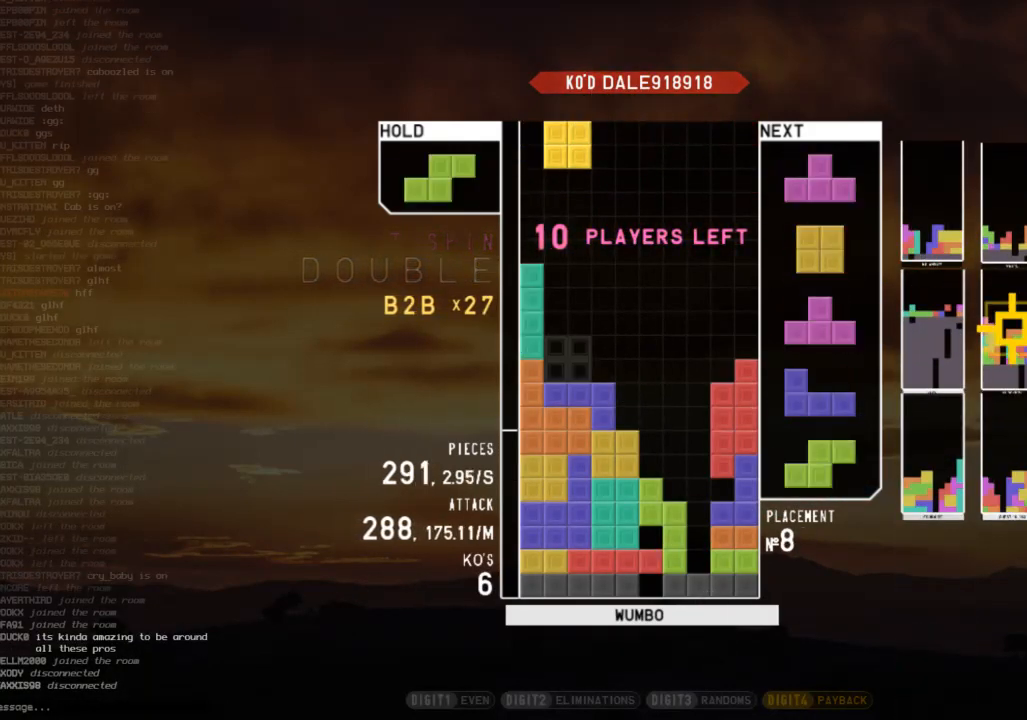
{"keys": ["down", "z"], "events": [[67, "down", "up"], [200, "left", "down"], [200, "right", "up"], [200, "up", "down"], [200, "z", "down"], [267, "left", "up"], [300, "z", "up"], [400, "up", "up"], [400, "z", "down"], [500, "down", "down"]]}
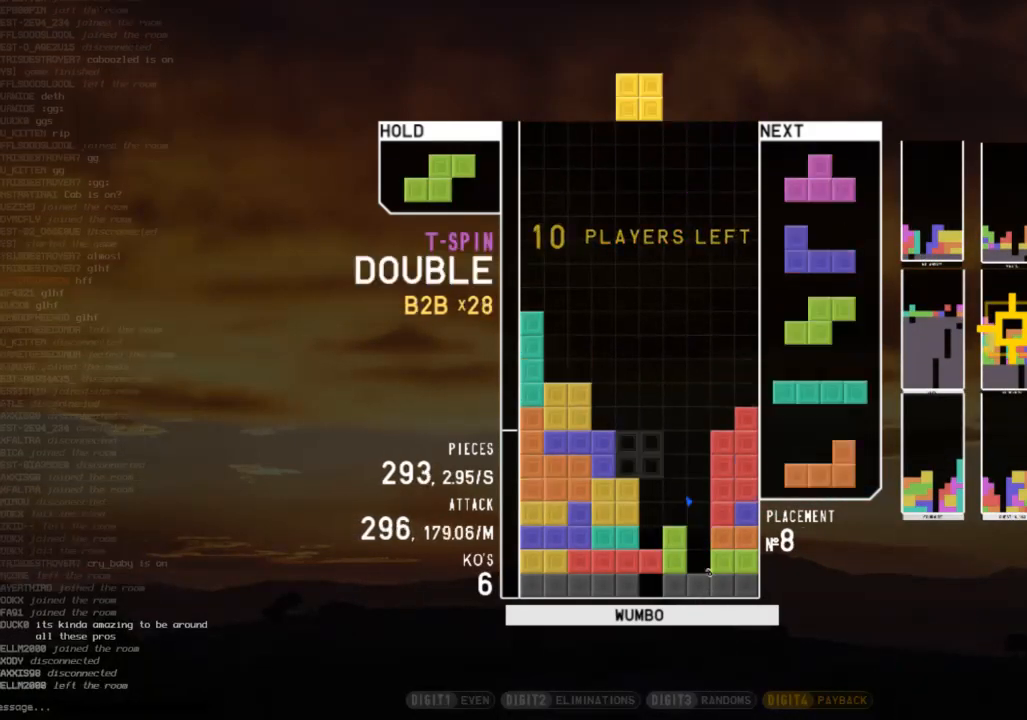
{"keys": [], "events": [[33, "down", "up"], [33, "z", "up"], [167, "left", "down"], [333, "left", "up"], [367, "right", "down"], [467, "down", "down"], [467, "right", "up"], [500, "down", "up"]]}
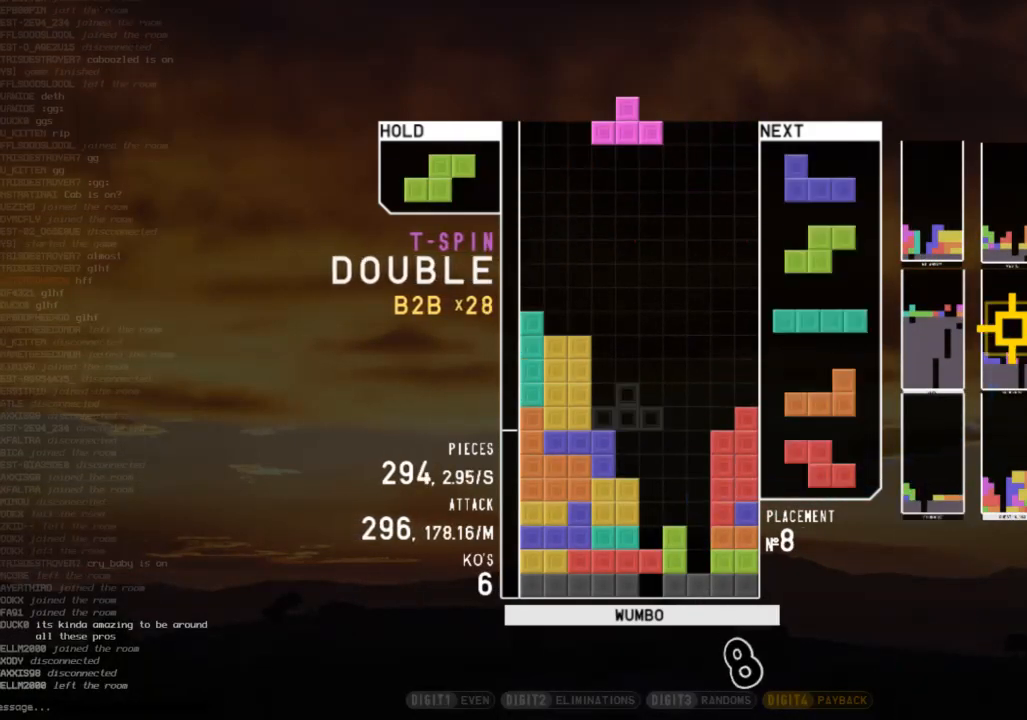
{"keys": ["x"], "events": [[67, "x", "down"], [100, "right", "down"], [167, "right", "up"], [200, "x", "up"], [233, "down", "down"], [300, "down", "up"], [333, "c", "down"], [400, "right", "down"], [400, "x", "down"], [433, "c", "up"], [433, "right", "up"]]}
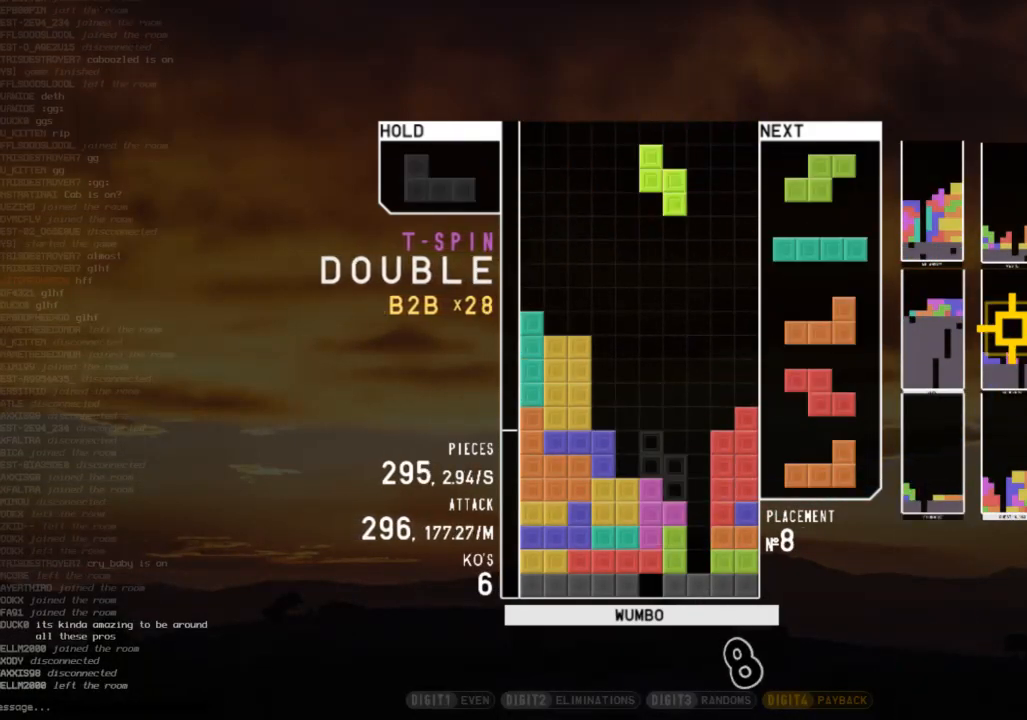
{"keys": [], "events": [[33, "x", "up"], [167, "down", "down"], [200, "down", "up"], [300, "right", "down"], [300, "x", "down"], [367, "right", "up"], [400, "x", "up"]]}
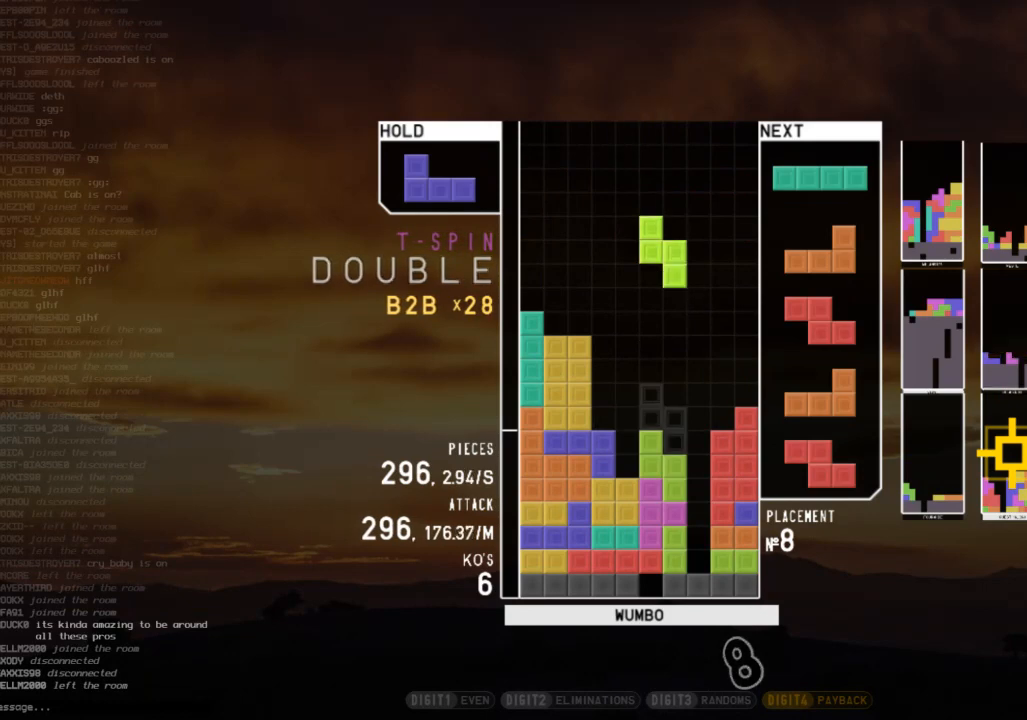
{"keys": ["z"], "events": [[100, "down", "down"], [133, "right", "down"], [167, "down", "up"], [267, "right", "up"], [333, "z", "down"], [433, "down", "down"], [433, "z", "up"], [467, "down", "up"], [500, "z", "down"]]}
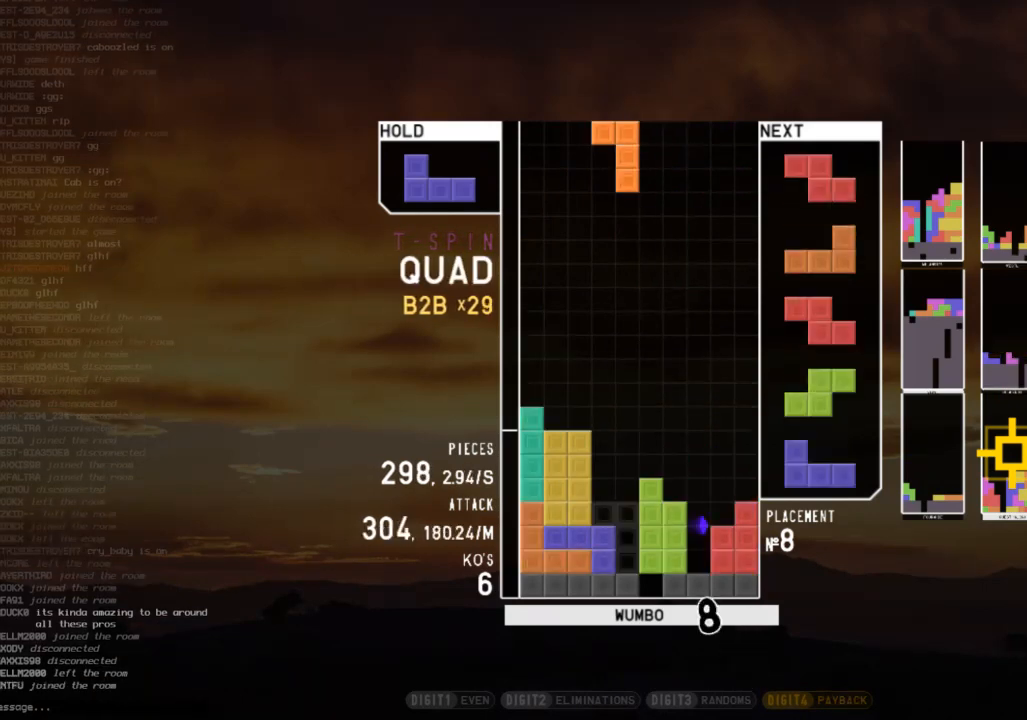
{"keys": ["left", "x"], "events": [[67, "down", "down"], [100, "right", "down"], [100, "z", "up"], [167, "down", "up"], [200, "x", "down"], [233, "right", "up"], [300, "x", "up"], [333, "down", "down"], [367, "down", "up"], [433, "left", "down"], [433, "x", "down"]]}
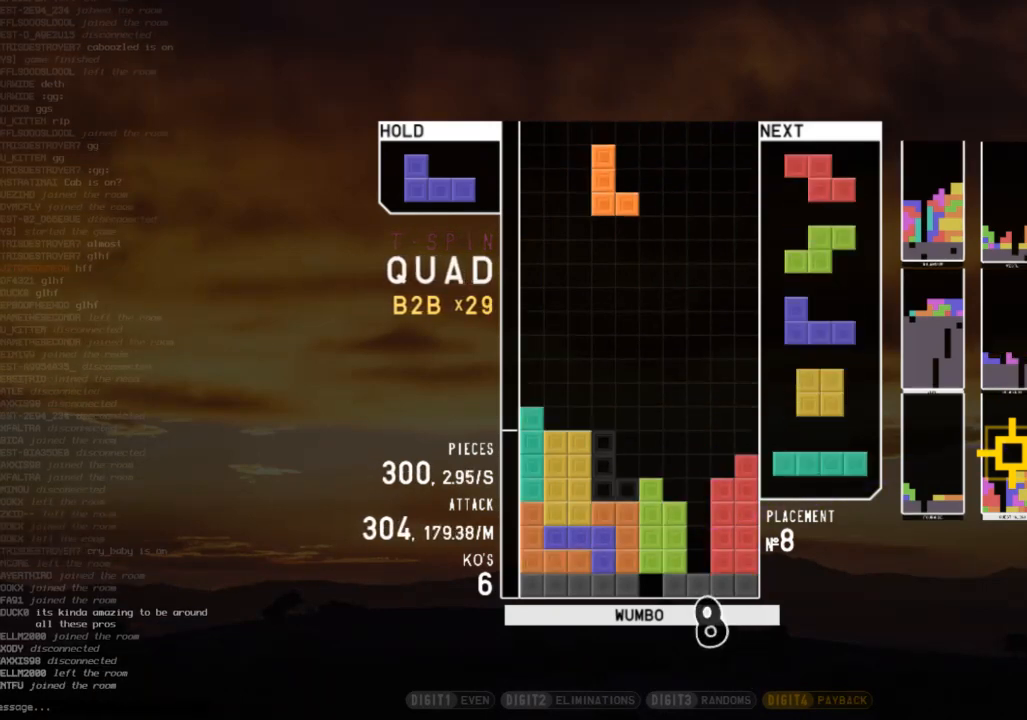
{"keys": ["c", "right", "x"], "events": [[33, "down", "down"], [33, "left", "up"], [33, "x", "up"], [67, "c", "down"], [67, "down", "up"], [133, "right", "down"], [167, "shift", "down"], [200, "c", "up"], [200, "right", "up"], [267, "shift", "up"], [300, "down", "down"], [400, "c", "down"], [400, "down", "up"], [400, "right", "down"], [500, "x", "down"]]}
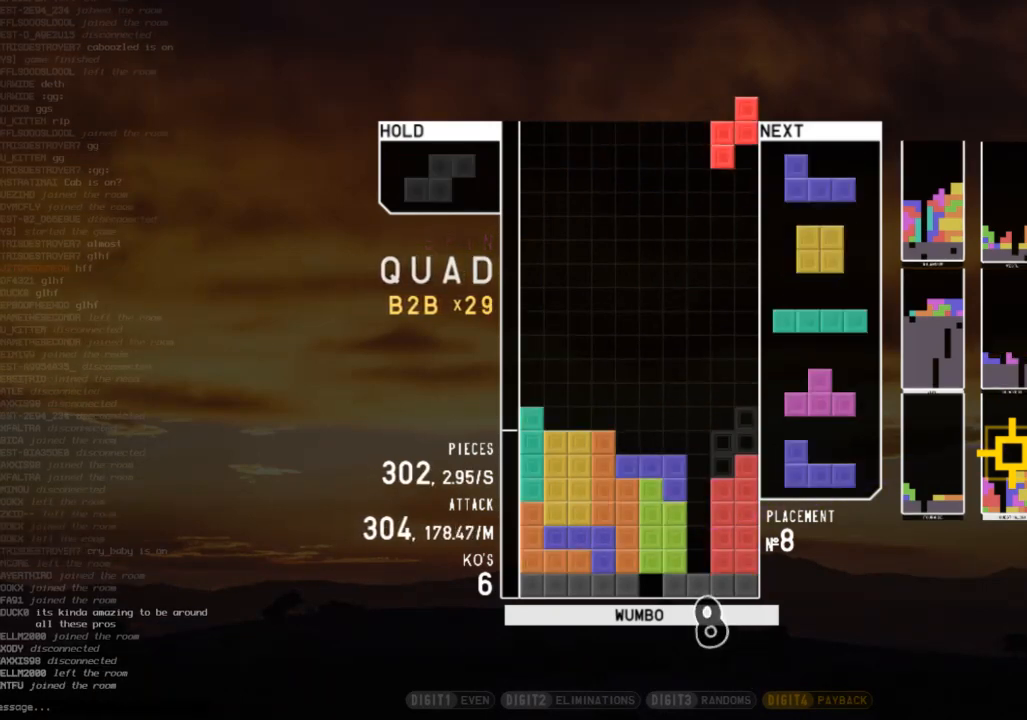
{"keys": ["down", "x"], "events": [[33, "c", "up"], [33, "right", "up"], [100, "down", "down"], [100, "x", "up"], [133, "down", "up"], [167, "right", "down"], [233, "down", "down"], [233, "right", "up"], [267, "down", "up"], [367, "c", "down"], [400, "x", "down"], [467, "c", "up"], [500, "down", "down"]]}
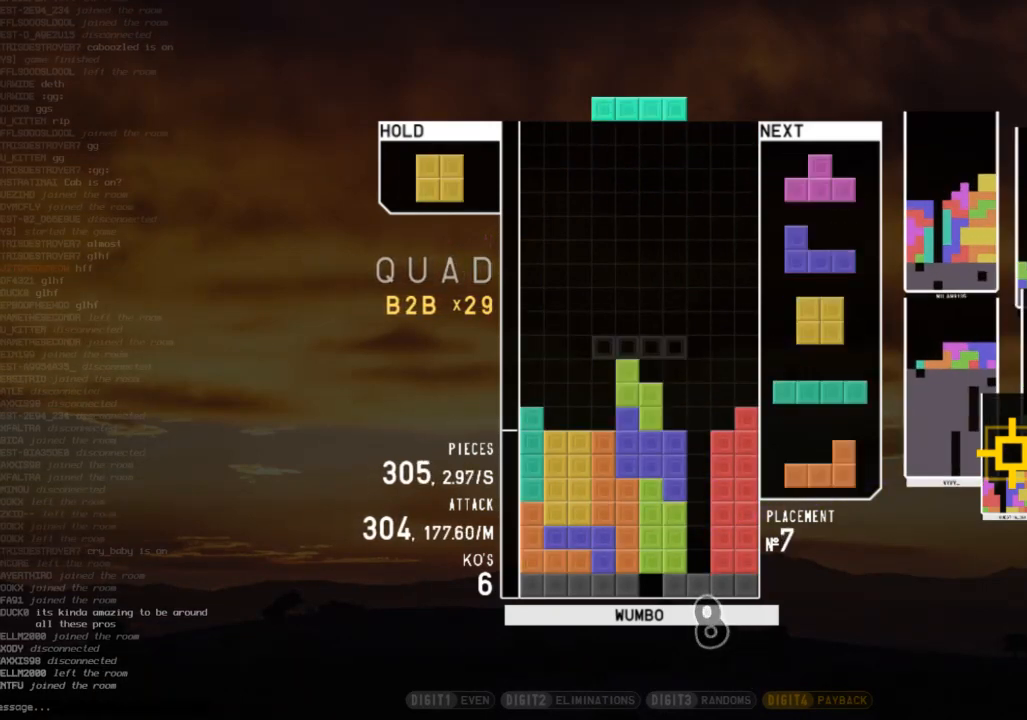
{"keys": ["z"], "events": [[67, "right", "down"], [67, "x", "up"], [100, "c", "down"], [100, "down", "up"], [200, "c", "up"], [200, "right", "up"], [233, "down", "down"], [233, "right", "down"], [333, "c", "down"], [333, "down", "up"], [433, "c", "up"], [433, "right", "up"], [467, "z", "down"]]}
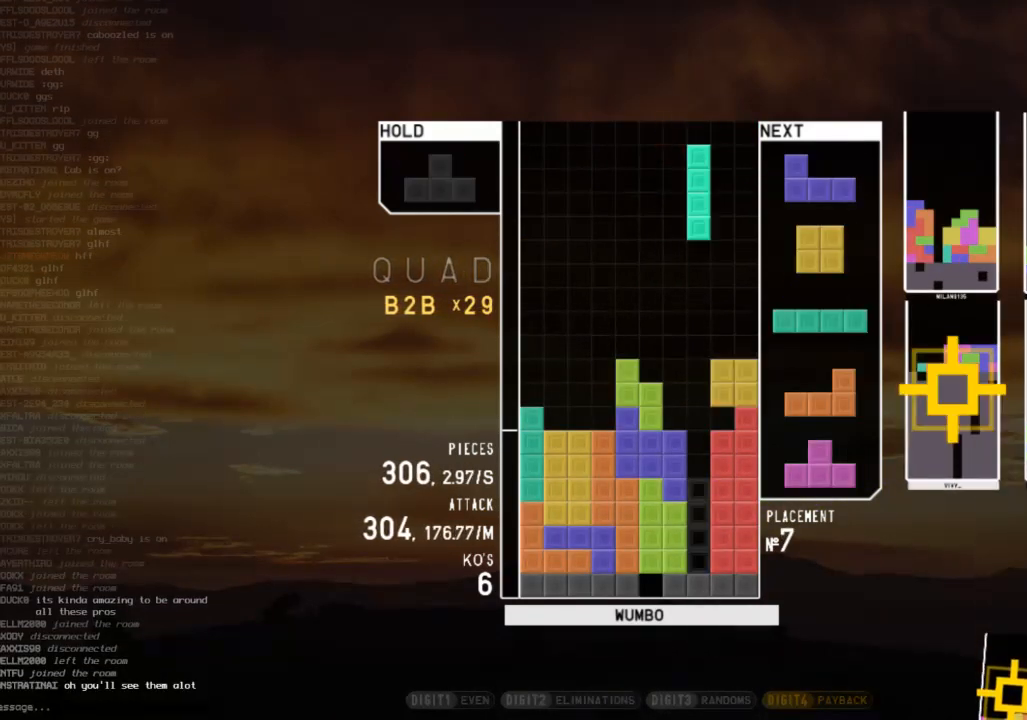
{"keys": ["right"], "events": [[33, "down", "down"], [67, "down", "up"], [67, "left", "down"], [67, "z", "up"], [267, "left", "up"], [267, "right", "down"], [300, "down", "down"], [400, "c", "down"], [400, "down", "up"], [500, "c", "up"]]}
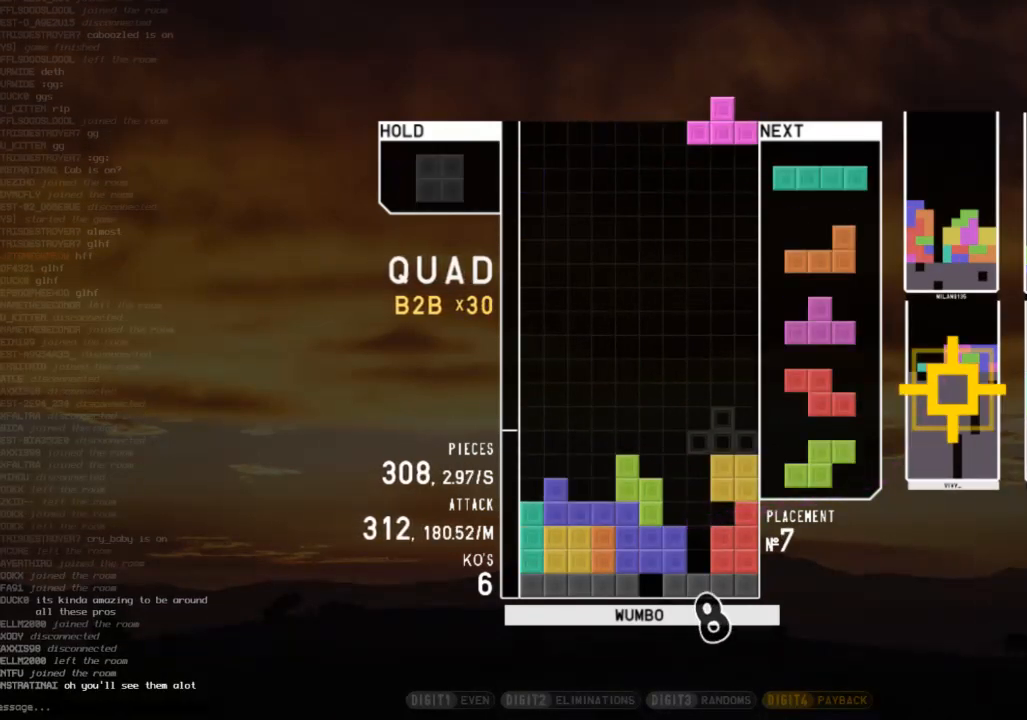
{"keys": ["left"], "events": [[33, "right", "up"], [100, "left", "down"], [100, "up", "down"], [100, "z", "down"], [133, "left", "up"], [167, "z", "up"], [233, "up", "up"], [233, "z", "down"], [333, "down", "down"], [333, "z", "up"], [367, "c", "down"], [367, "down", "up"], [467, "left", "down"], [500, "c", "up"]]}
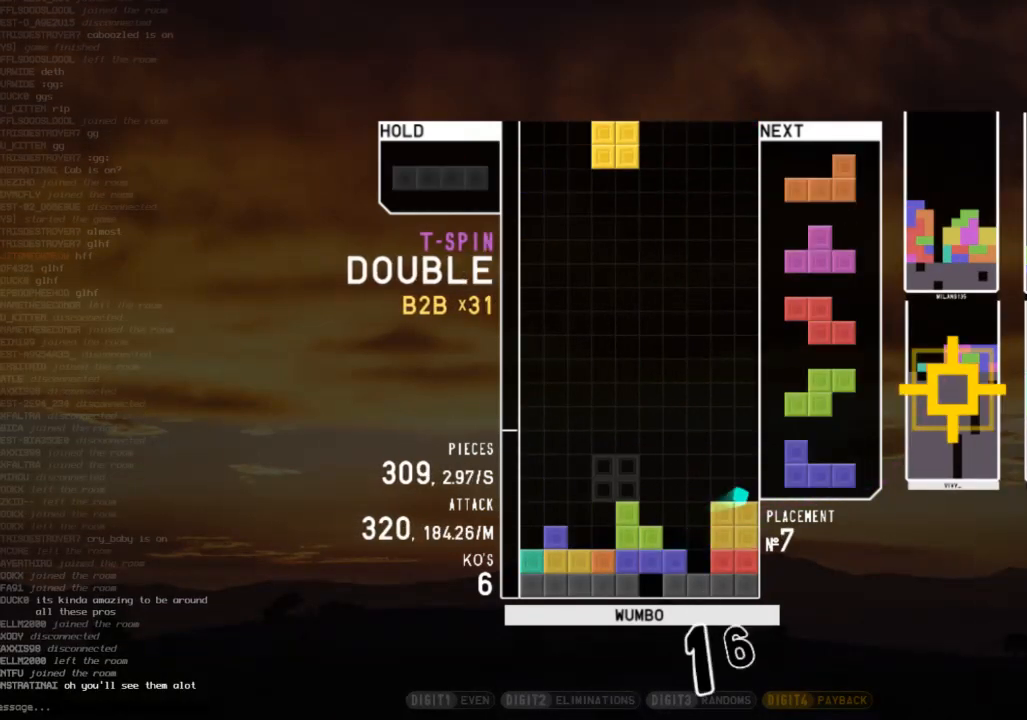
{"keys": ["c", "left"], "events": [[67, "left", "up"], [100, "left", "down"], [167, "down", "down"], [233, "down", "up"], [233, "shift", "down"], [300, "left", "up"], [300, "right", "down"], [333, "down", "down"], [333, "shift", "up"], [367, "left", "down"], [367, "right", "up"], [433, "c", "down"], [433, "down", "up"]]}
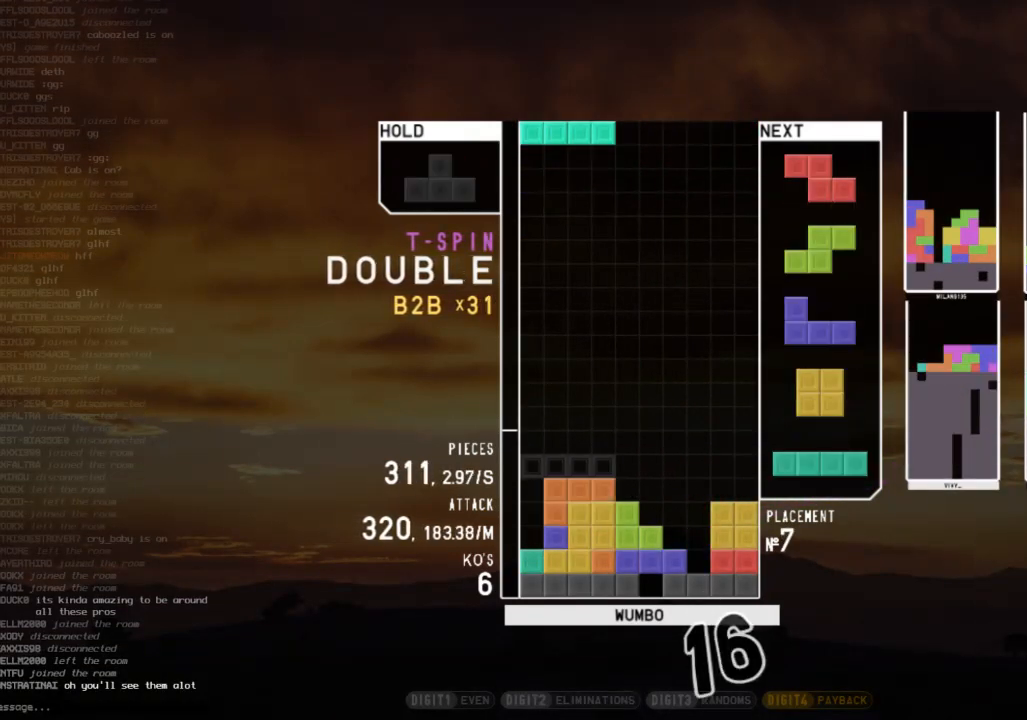
{"keys": [], "events": [[33, "z", "down"], [67, "c", "up"], [67, "down", "down"], [67, "left", "up"], [133, "z", "up"], [167, "c", "down"], [167, "down", "up"], [200, "right", "down"], [200, "z", "down"], [300, "c", "up"], [300, "right", "up"], [367, "right", "down"], [367, "z", "up"], [433, "right", "up"]]}
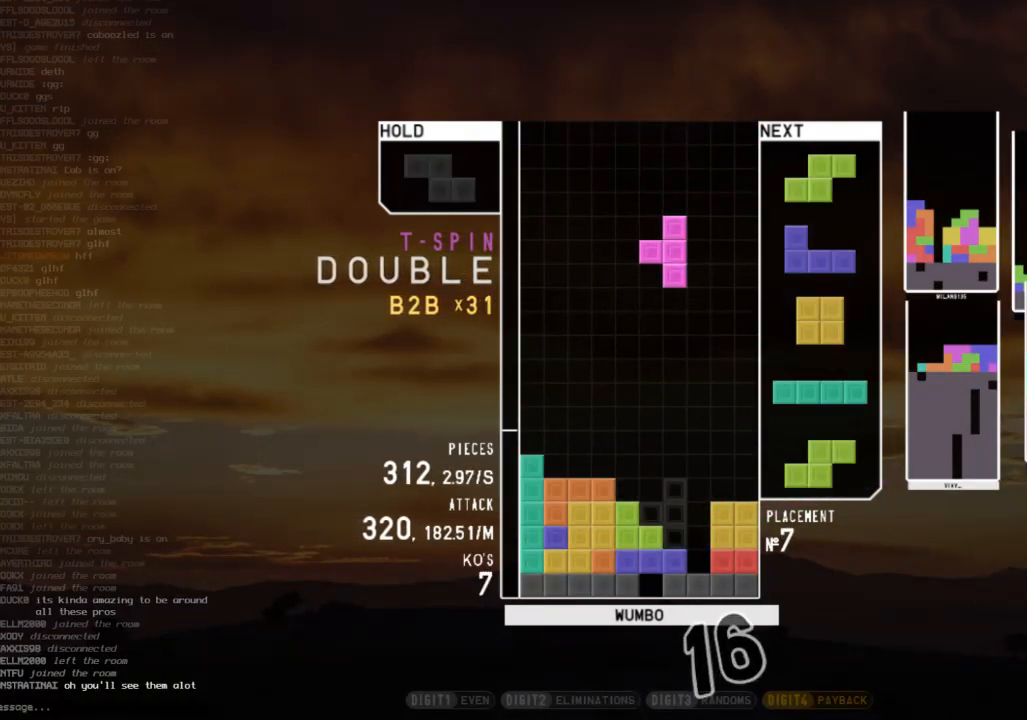
{"keys": [], "events": [[100, "down", "down"], [133, "down", "up"], [333, "right", "down"], [367, "right", "up"]]}
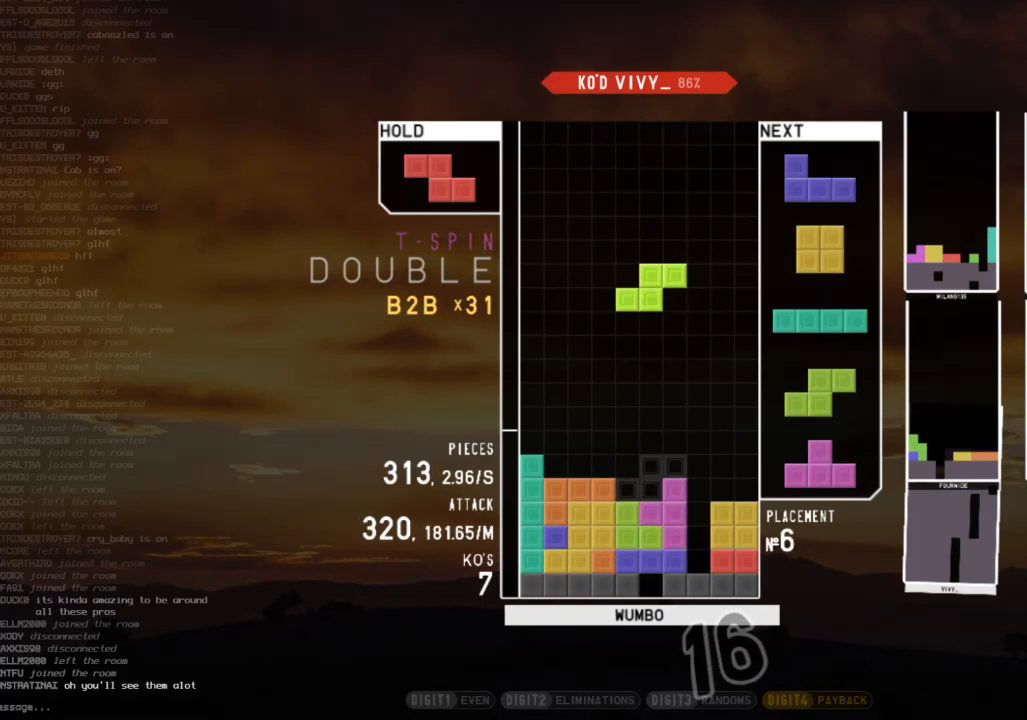
{"keys": ["down", "left"], "events": [[67, "c", "down"], [100, "left", "down"], [133, "left", "up"], [200, "c", "up"], [333, "right", "down"], [433, "down", "down"], [433, "right", "up"], [467, "left", "down"]]}
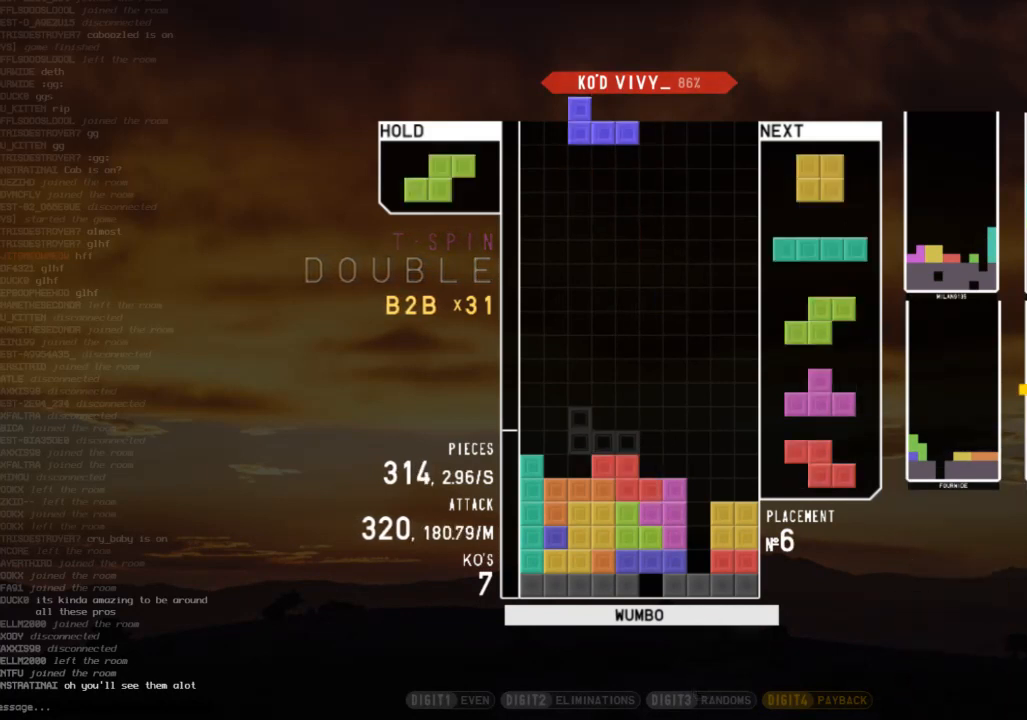
{"keys": ["c", "left"], "events": [[33, "c", "down"], [33, "down", "up"], [133, "left", "up"], [133, "right", "down"], [167, "c", "up"], [167, "down", "down"], [267, "c", "down"], [267, "down", "up"], [300, "z", "down"], [367, "c", "up"], [367, "right", "up"], [400, "down", "down"], [433, "left", "down"], [433, "z", "up"], [500, "c", "down"], [500, "down", "up"]]}
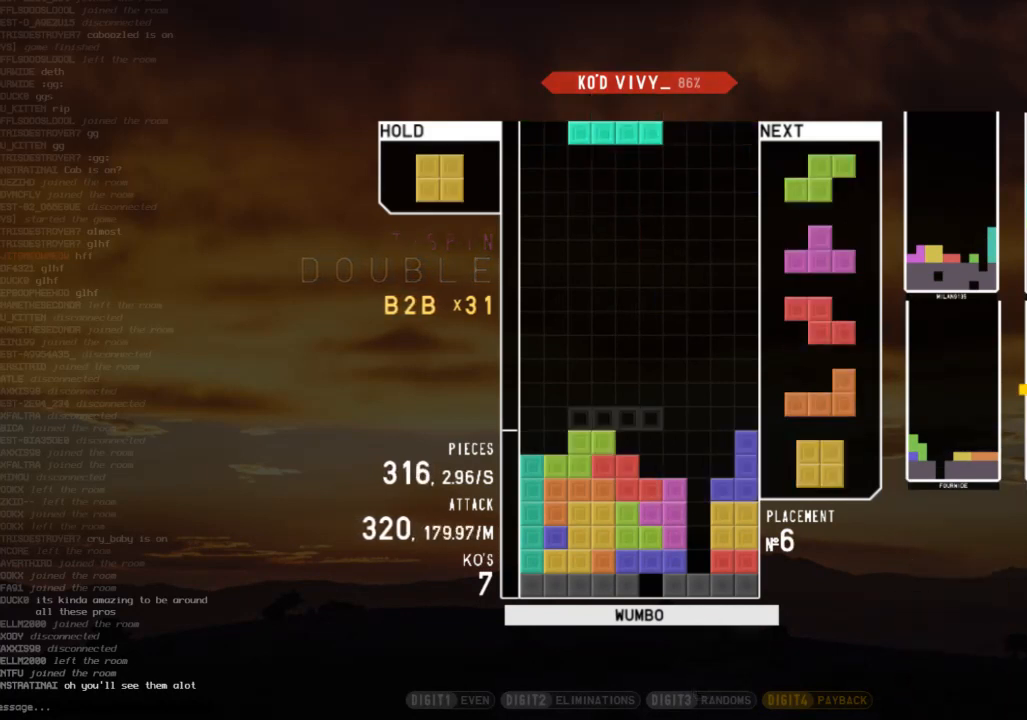
{"keys": ["z"], "events": [[133, "c", "up"], [133, "down", "down"], [133, "left", "up"], [233, "right", "down"], [267, "c", "down"], [267, "down", "up"], [367, "c", "up"], [367, "right", "up"], [467, "z", "down"]]}
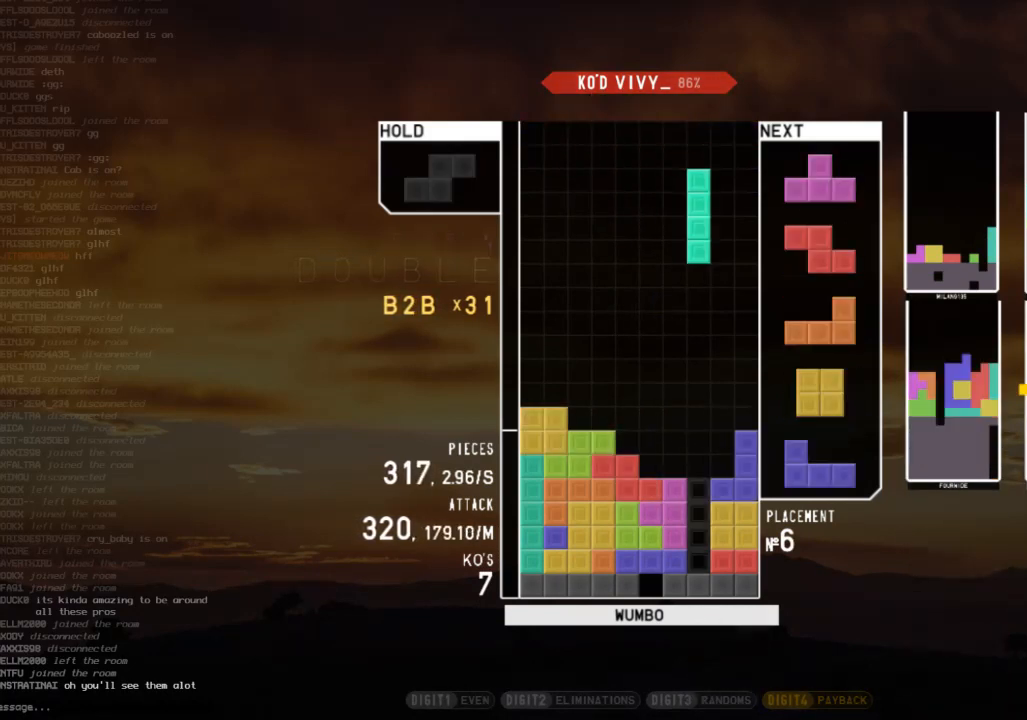
{"keys": ["right", "x"], "events": [[67, "z", "up"], [100, "down", "down"], [167, "right", "down"], [200, "down", "up"], [300, "left", "down"], [300, "right", "up"], [333, "down", "down"], [400, "left", "up"], [400, "right", "down"], [433, "down", "up"], [467, "x", "down"]]}
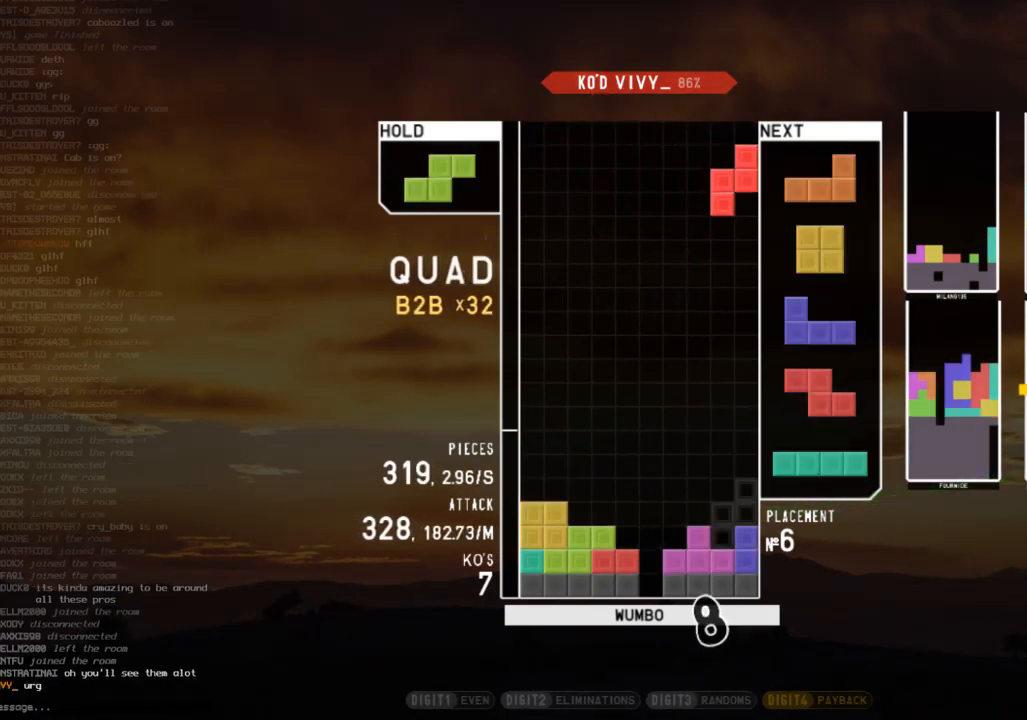
{"keys": [], "events": [[33, "right", "up"], [67, "x", "up"], [133, "down", "down"], [167, "down", "up"], [200, "c", "down"], [300, "z", "down"], [367, "c", "up"], [500, "z", "up"]]}
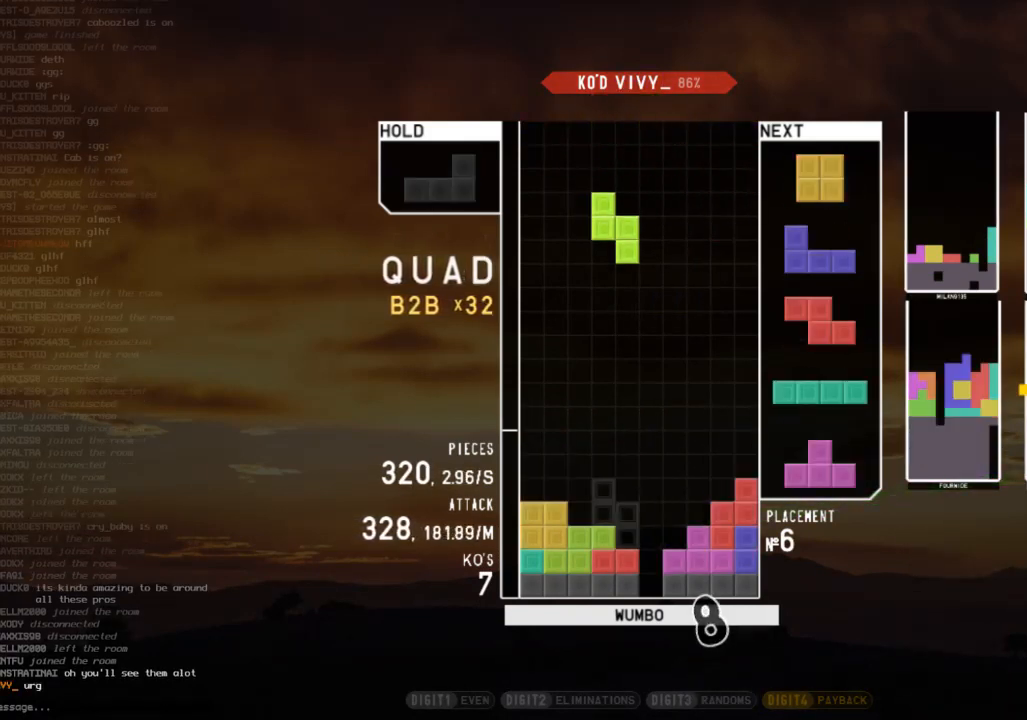
{"keys": ["down", "right", "x"], "events": [[100, "down", "down"], [133, "down", "up"], [133, "left", "down"], [267, "down", "down"], [367, "down", "up"], [400, "left", "up"], [467, "down", "down"], [467, "right", "down"], [467, "x", "down"]]}
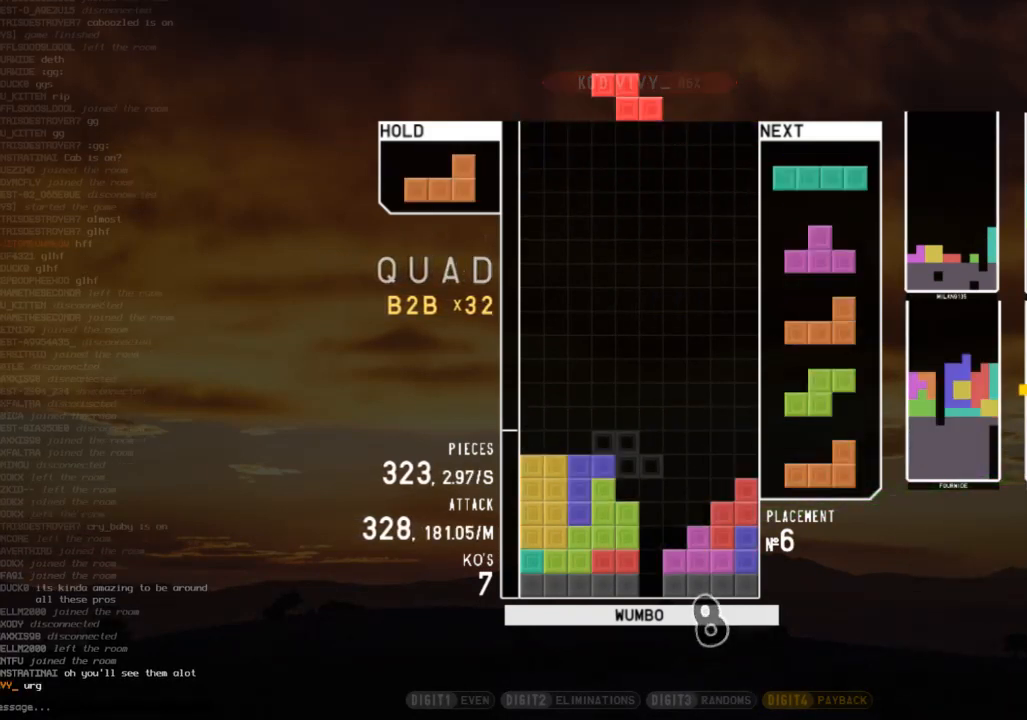
{"keys": [], "events": [[67, "down", "up"], [67, "x", "up"], [167, "right", "up"], [233, "left", "down"], [233, "z", "down"], [300, "left", "up"], [333, "z", "up"]]}
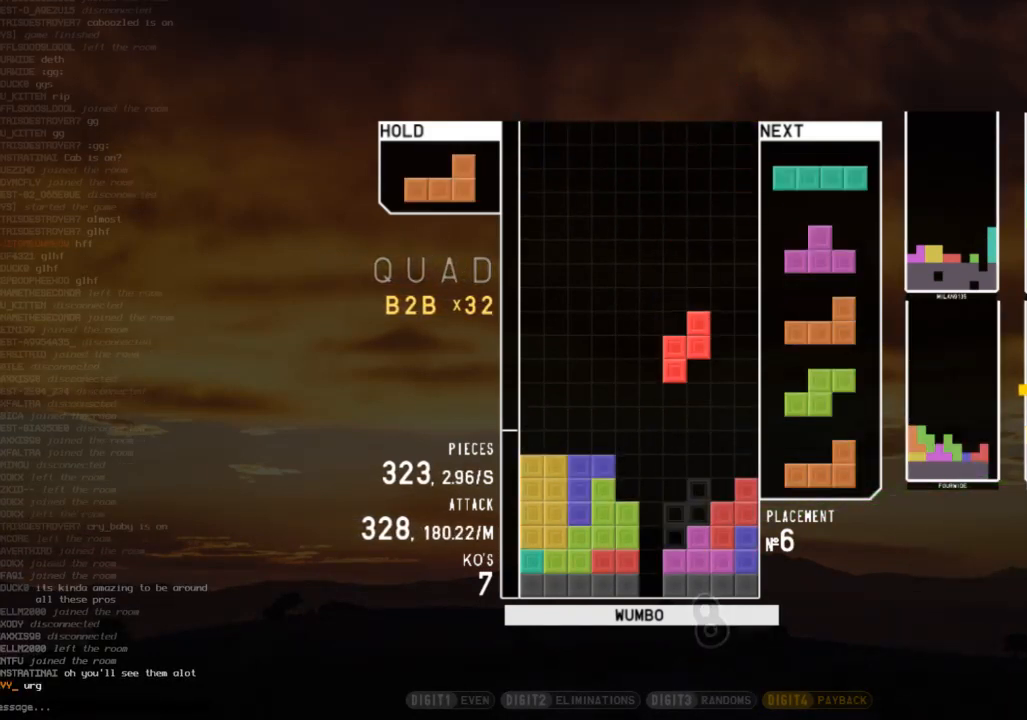
{"keys": ["c", "right", "x"], "events": [[33, "down", "down"], [67, "right", "down"], [133, "c", "down"], [133, "down", "up"], [200, "c", "up"], [267, "right", "up"], [300, "z", "down"], [367, "down", "down"], [400, "right", "down"], [400, "z", "up"], [433, "c", "down"], [433, "down", "up"], [500, "x", "down"]]}
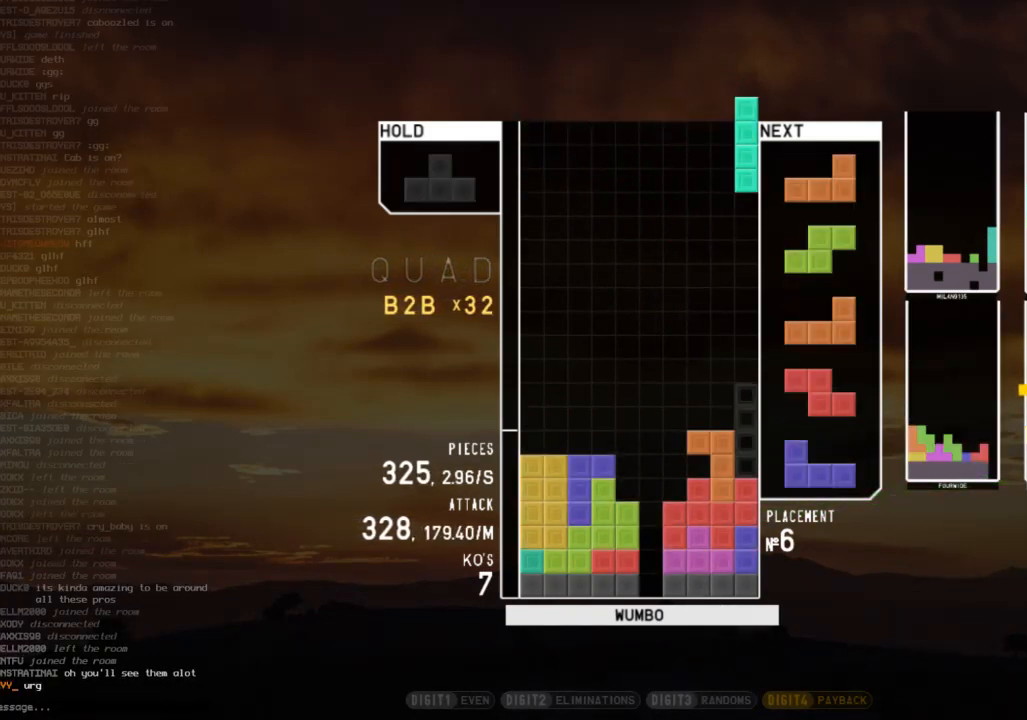
{"keys": ["right", "up", "x"], "events": [[33, "c", "up"], [33, "right", "up"], [133, "down", "down"], [133, "x", "up"], [167, "down", "up"], [233, "x", "down"], [333, "down", "down"], [333, "x", "up"], [400, "c", "down"], [400, "down", "up"], [467, "right", "down"], [467, "x", "down"], [500, "c", "up"], [500, "up", "down"]]}
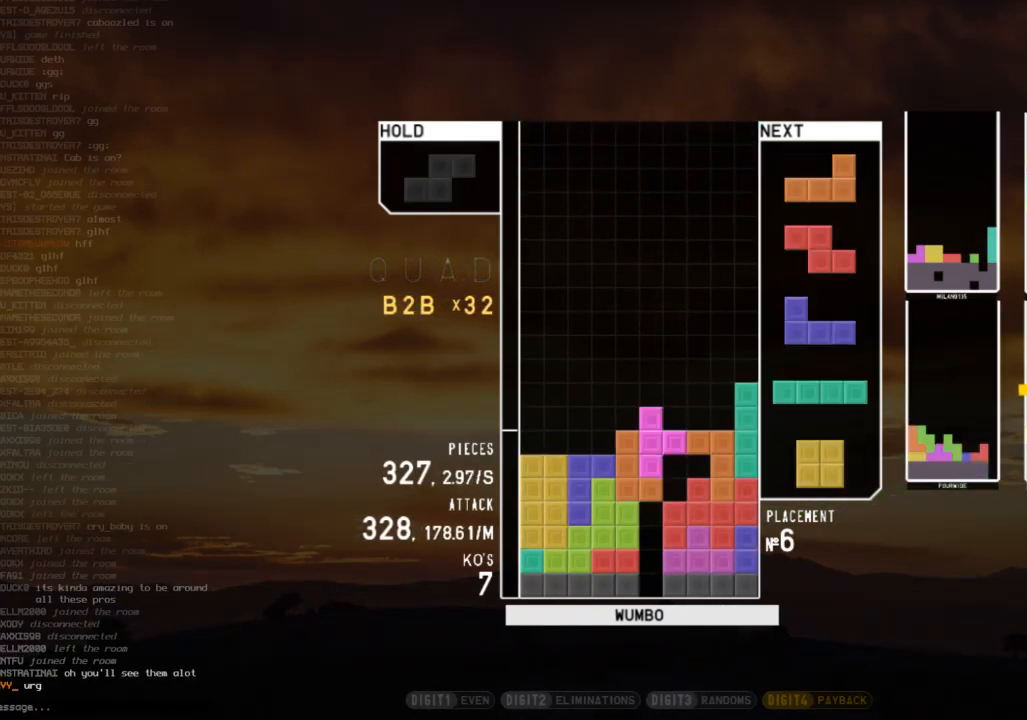
{"keys": ["c", "right"], "events": [[67, "right", "up"], [67, "x", "up"], [167, "up", "up"], [167, "x", "down"], [233, "z", "down"], [300, "x", "up"], [333, "down", "down"], [400, "right", "down"], [400, "z", "up"], [433, "c", "down"], [433, "down", "up"]]}